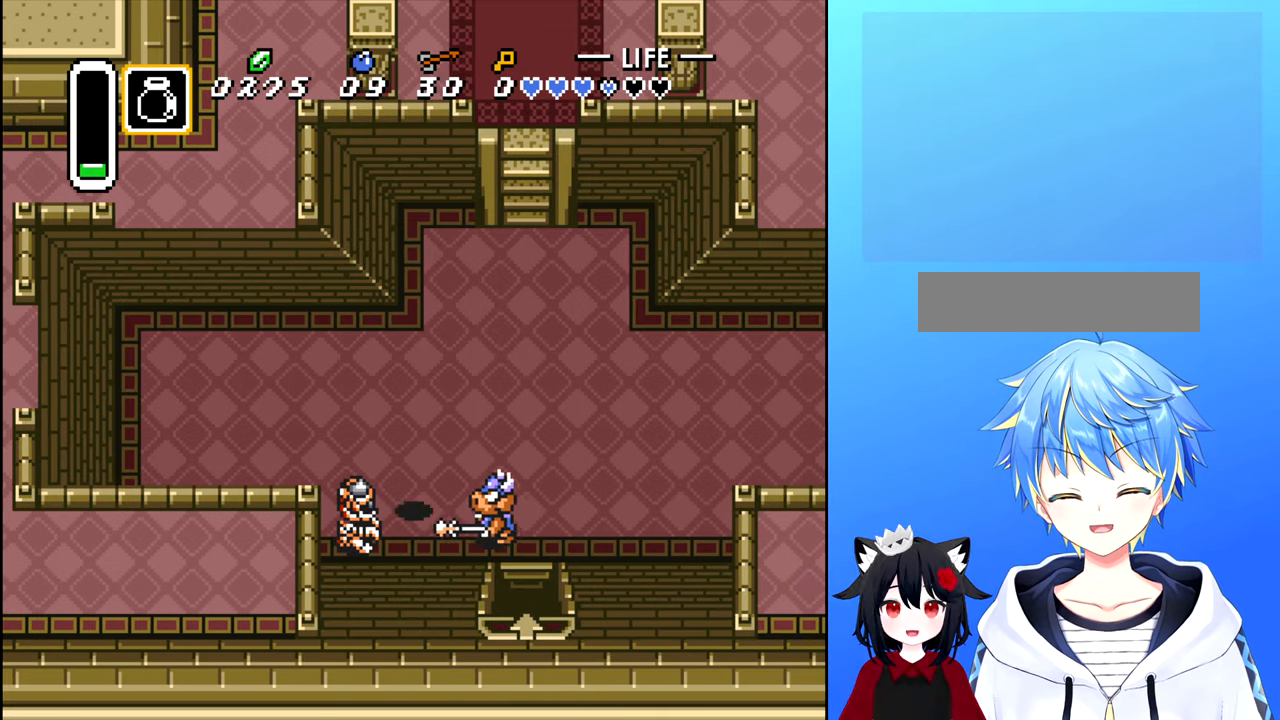
Gameplay with a controller (Nintendo layout); each line is a JSON object with the inputs held at the frame after it. "events" lists button and stick changes between this image and that frame as [ms after this image, input, new state], when the widget could be followed in between. Not read: L3 R3.
{"buttons": ["DPAD_UP"], "events": []}
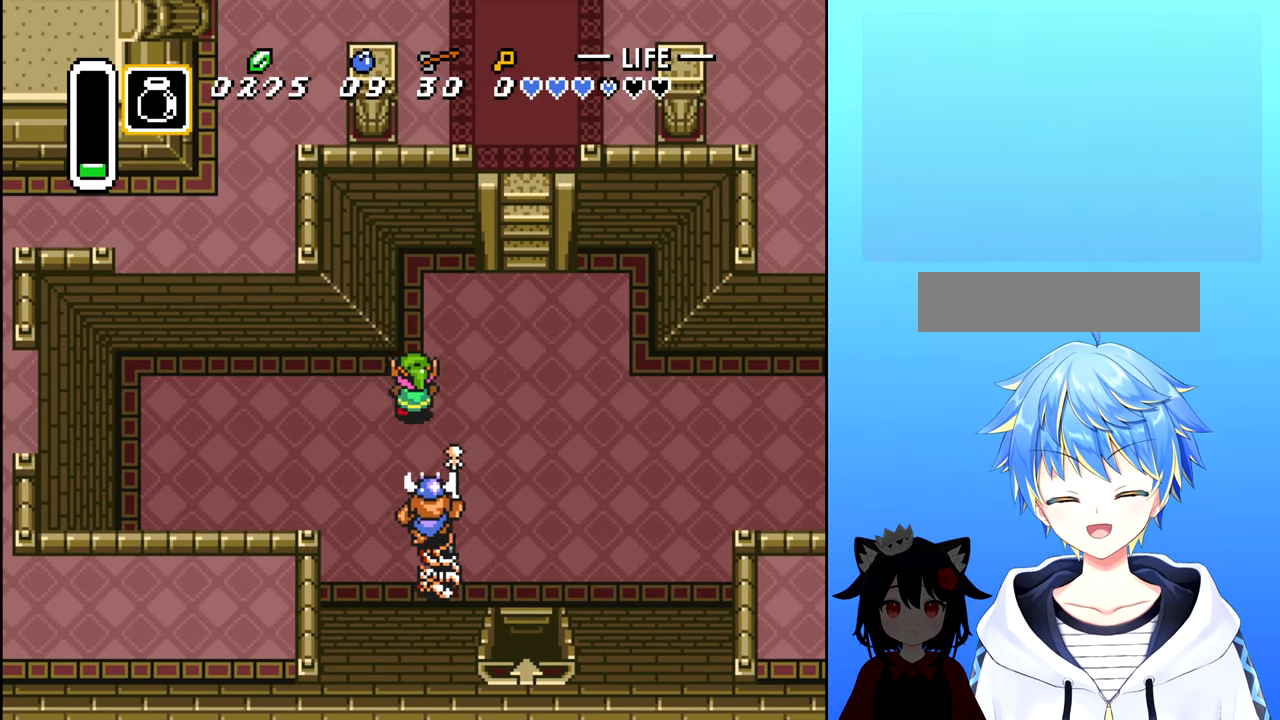
{"buttons": ["DPAD_RIGHT"], "events": [[283, "DPAD_RIGHT", "down"], [317, "DPAD_UP", "up"]]}
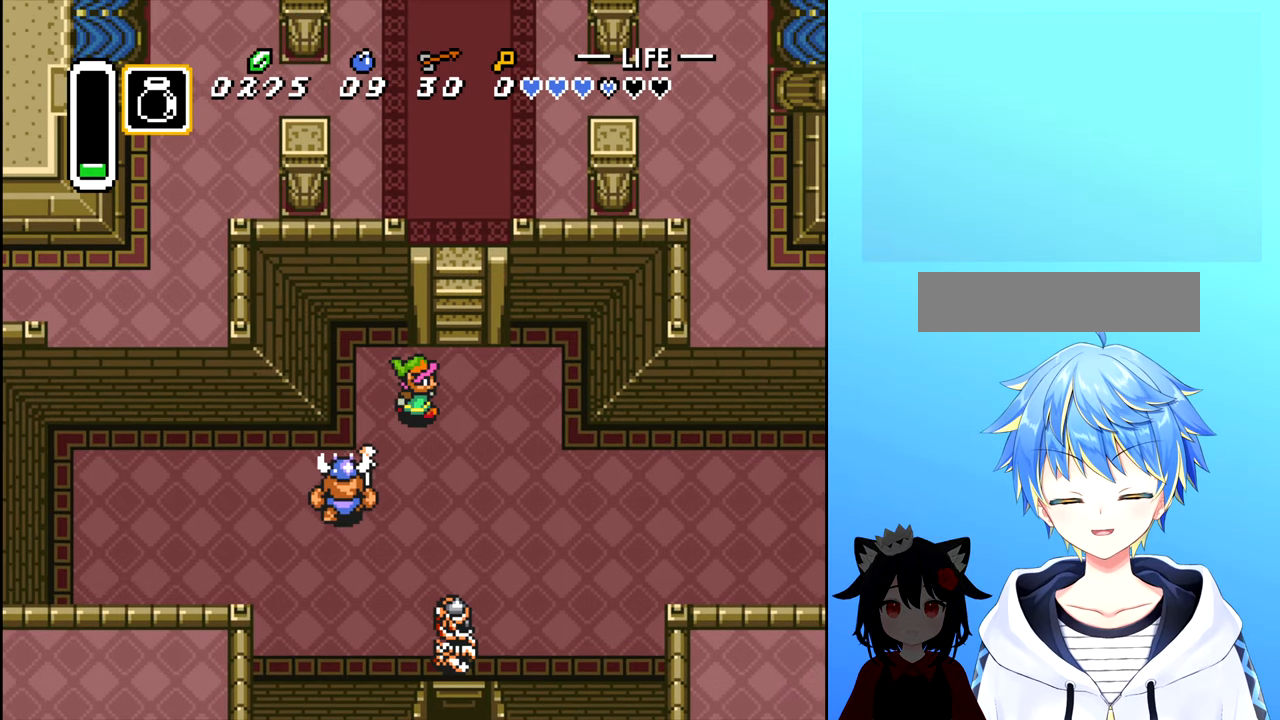
{"buttons": ["DPAD_UP"], "events": [[117, "DPAD_UP", "down"], [250, "DPAD_RIGHT", "up"]]}
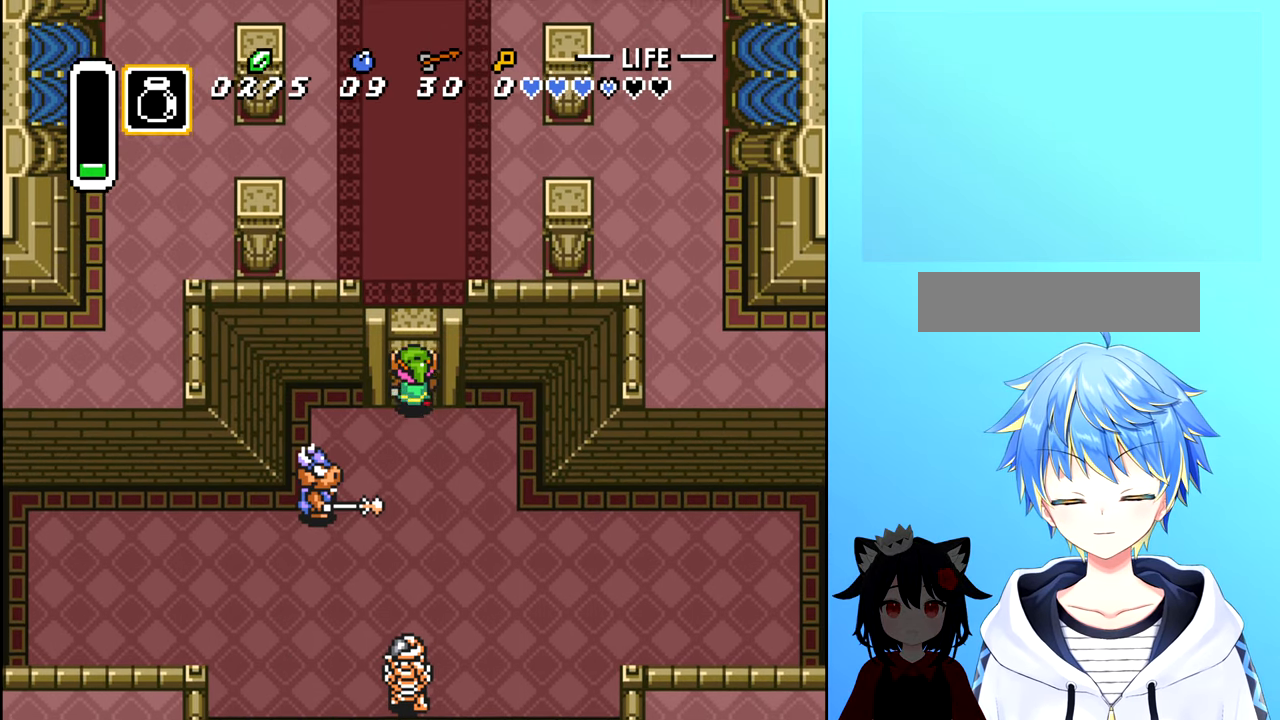
{"buttons": ["DPAD_UP"], "events": []}
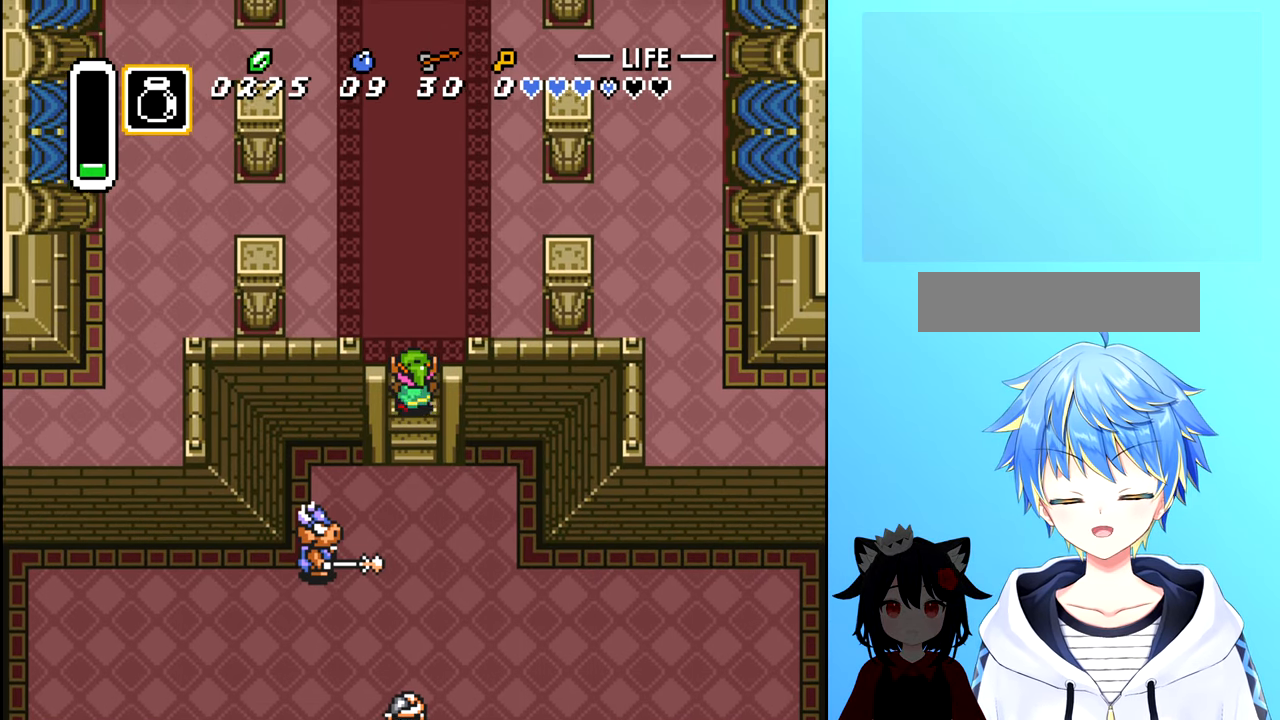
{"buttons": [], "events": [[483, "DPAD_UP", "up"]]}
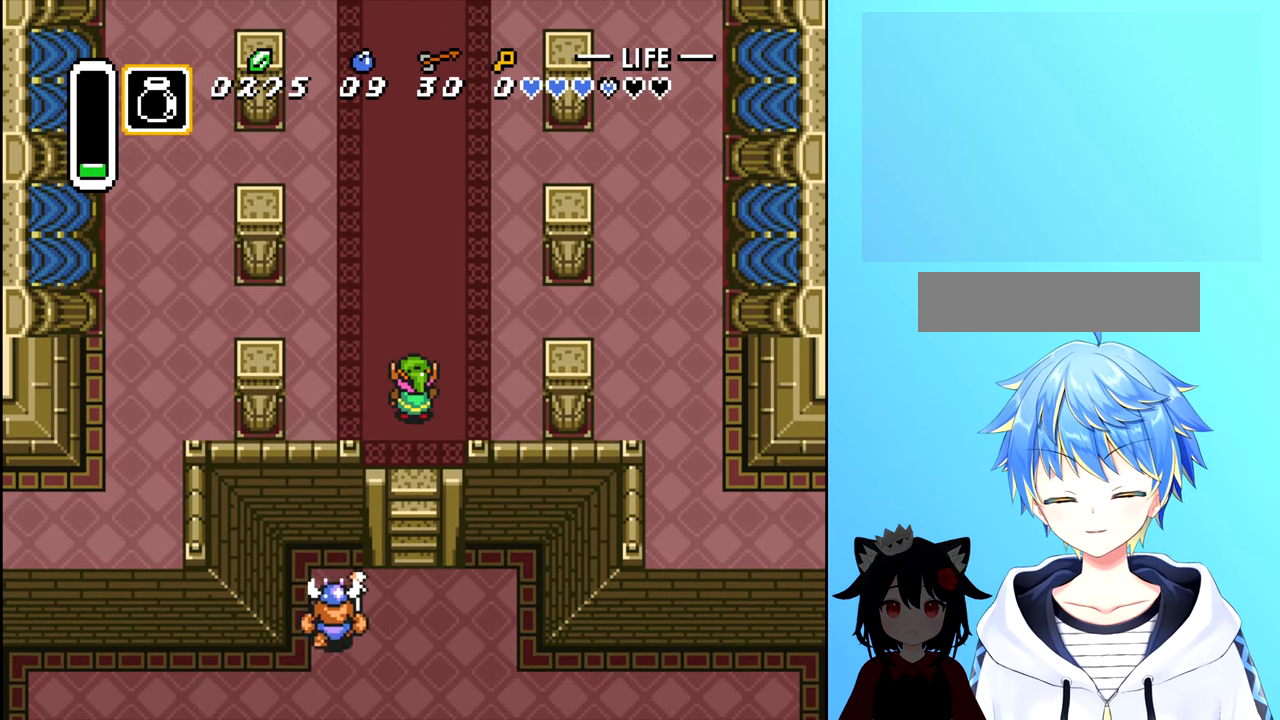
{"buttons": [], "events": []}
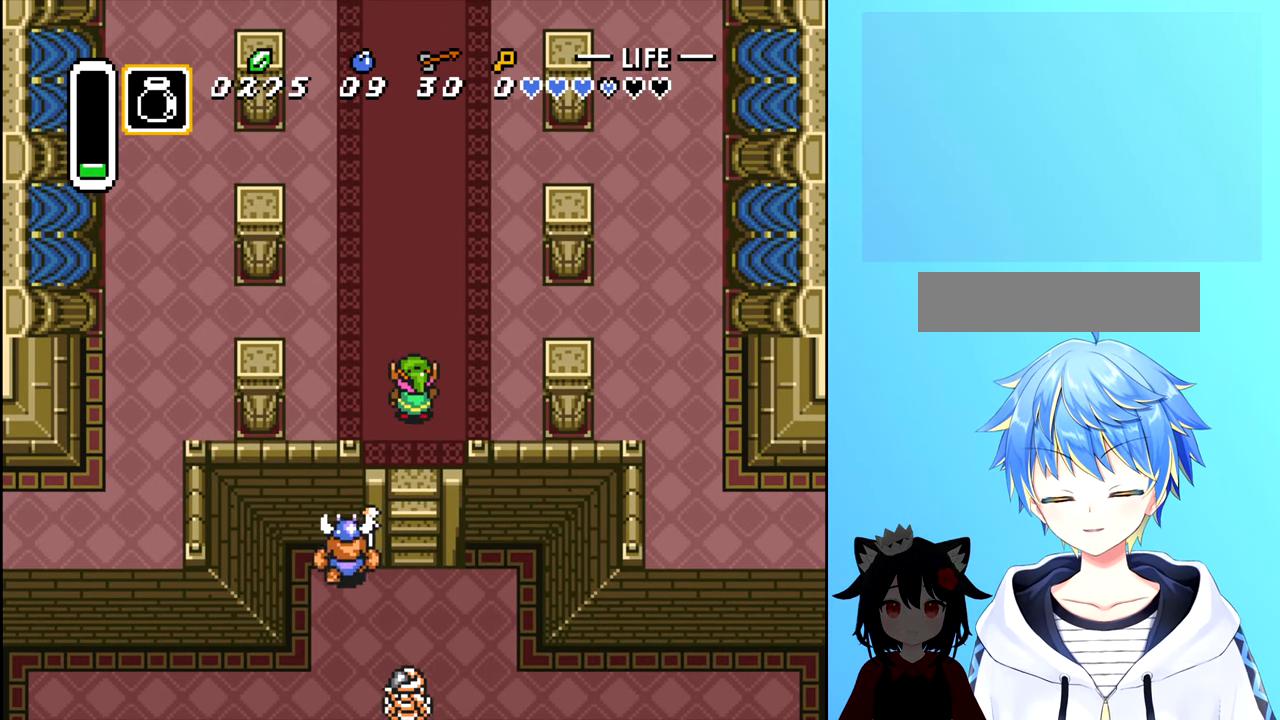
{"buttons": [], "events": []}
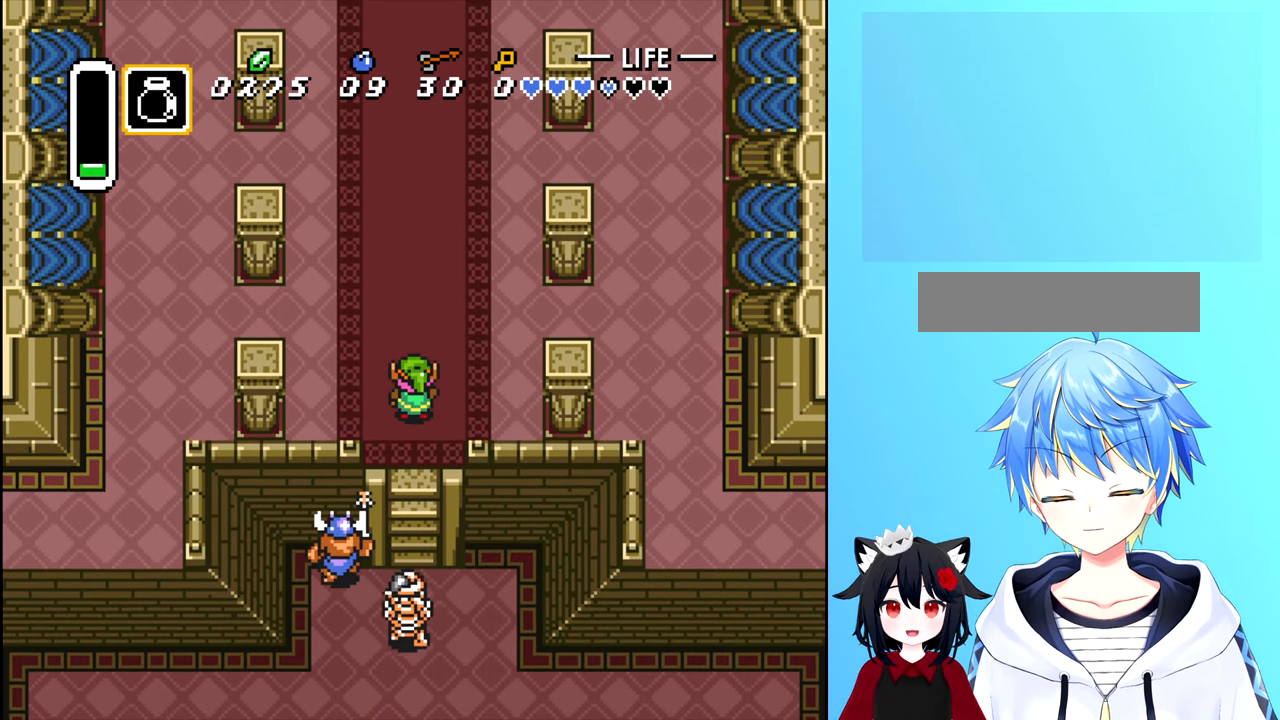
{"buttons": [], "events": []}
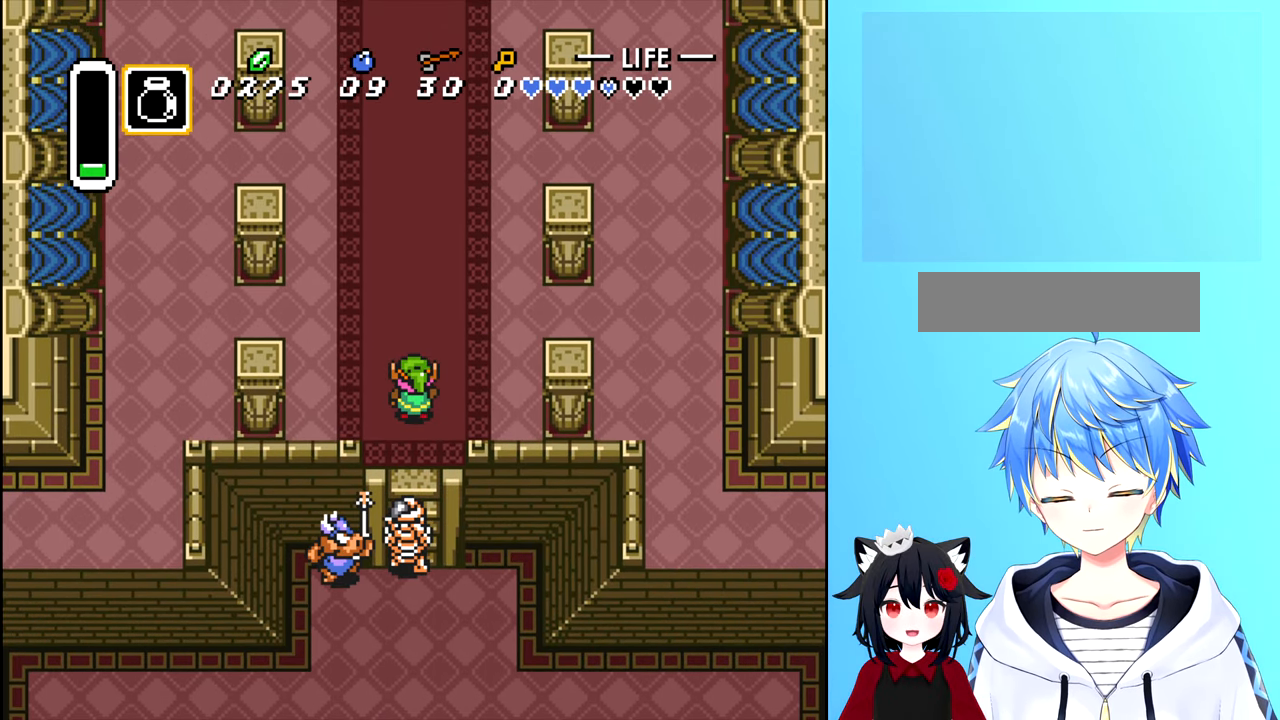
{"buttons": [], "events": []}
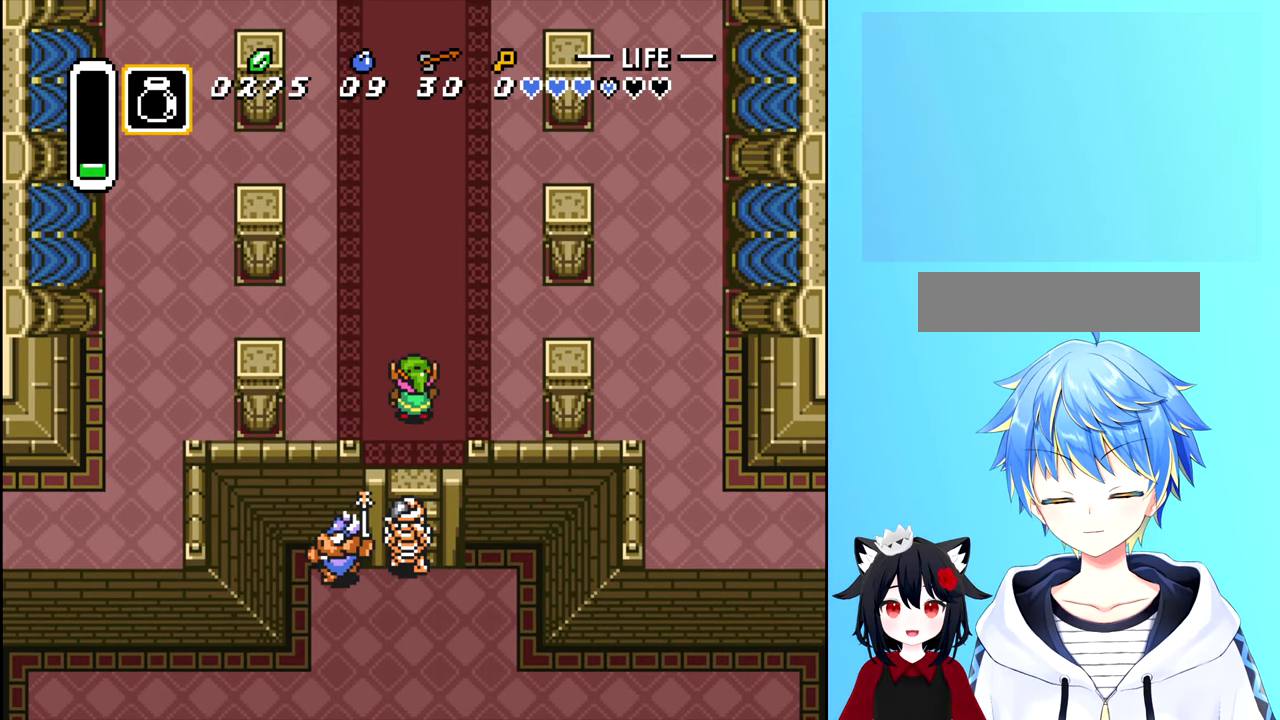
{"buttons": ["DPAD_LEFT"], "events": [[334, "DPAD_LEFT", "down"]]}
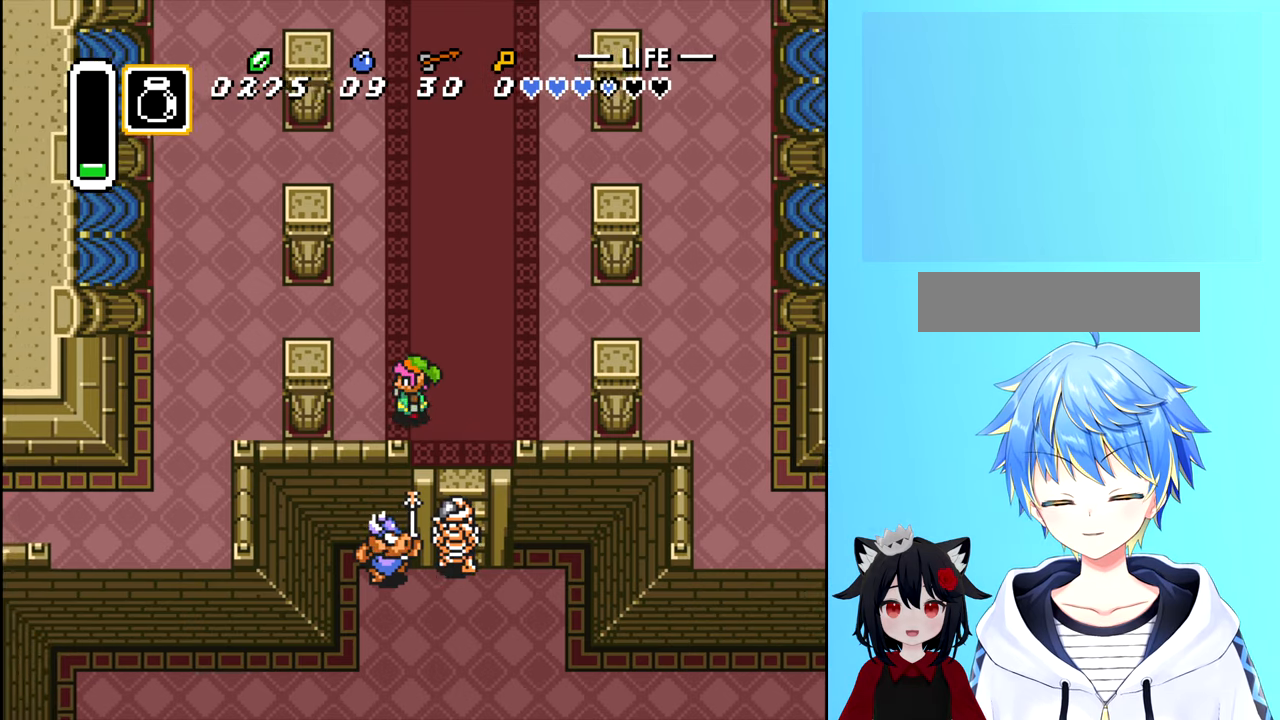
{"buttons": ["DPAD_LEFT"], "events": [[100, "DPAD_UP", "down"], [134, "DPAD_LEFT", "up"], [317, "DPAD_LEFT", "down"], [317, "DPAD_UP", "up"]]}
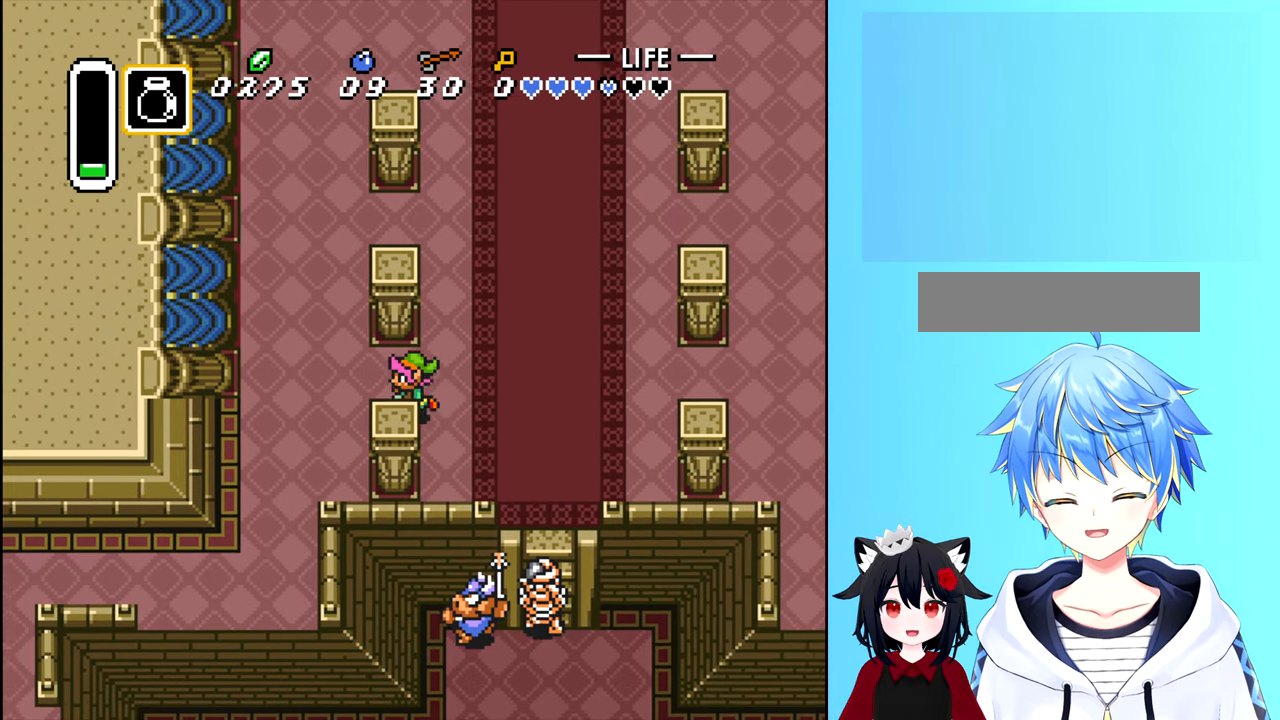
{"buttons": ["DPAD_LEFT"], "events": []}
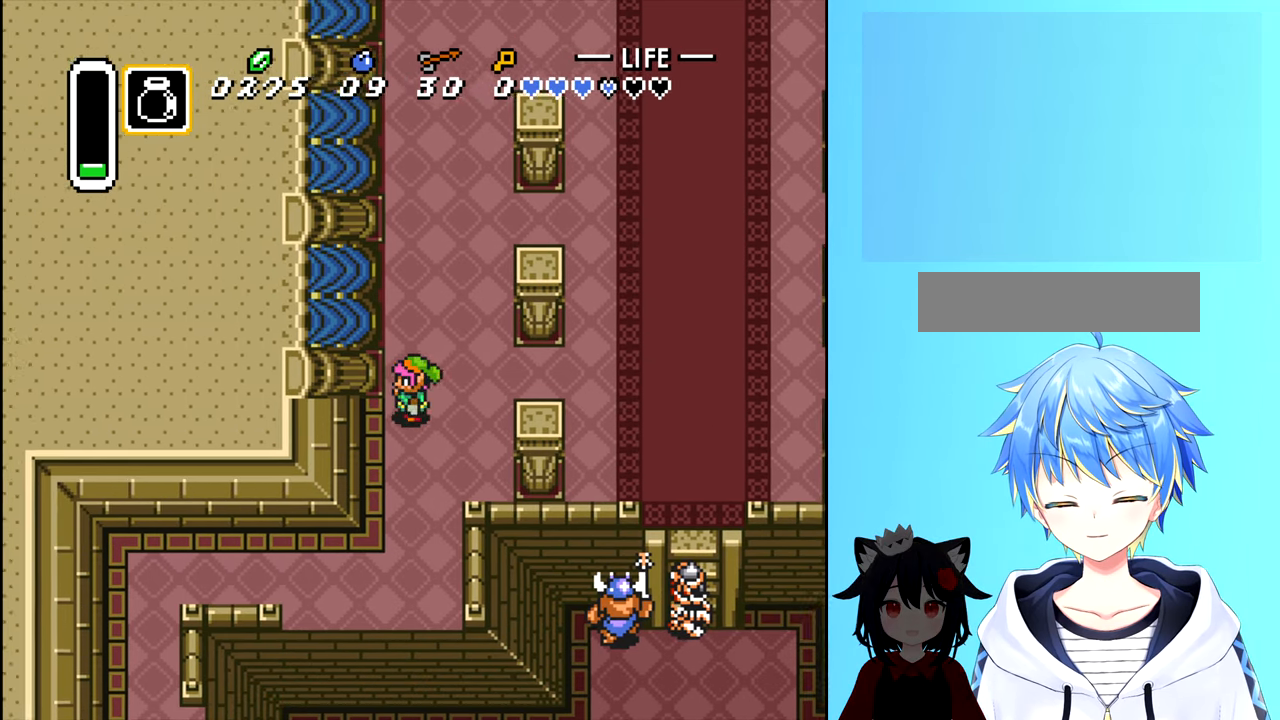
{"buttons": ["DPAD_DOWN"], "events": [[17, "DPAD_DOWN", "down"], [67, "DPAD_LEFT", "up"]]}
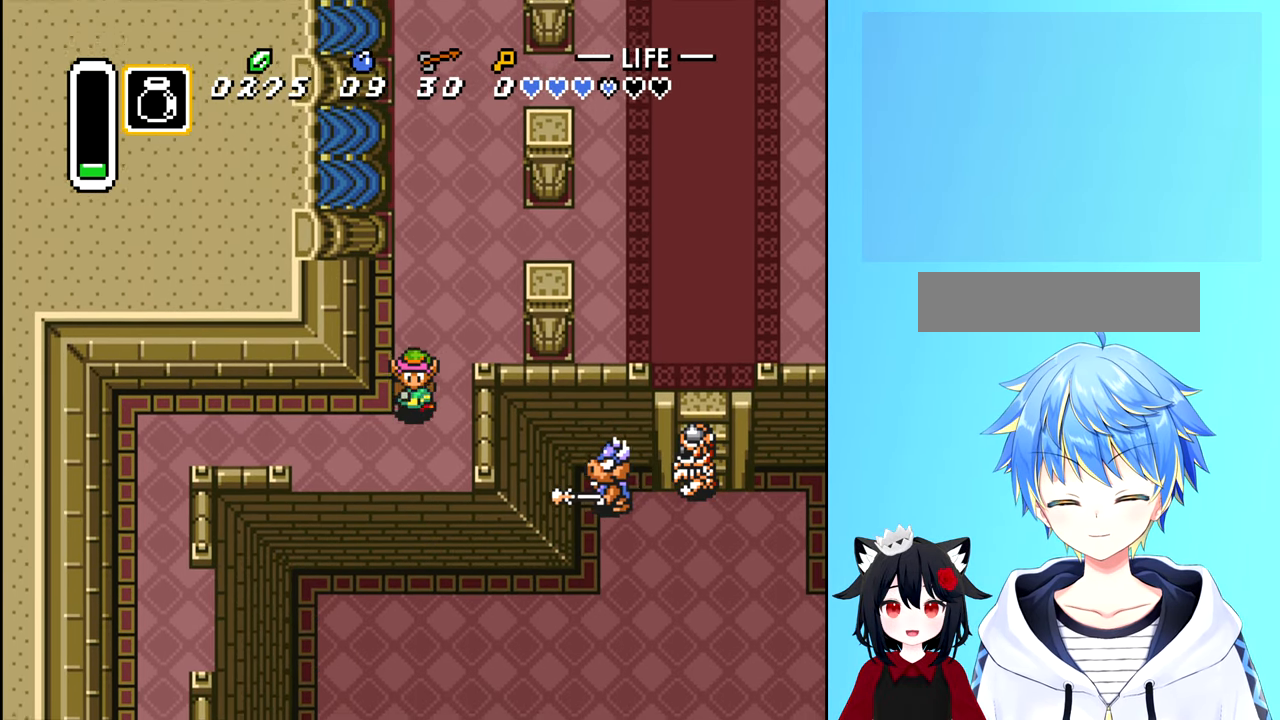
{"buttons": ["DPAD_LEFT"], "events": [[84, "DPAD_LEFT", "down"], [100, "DPAD_DOWN", "up"]]}
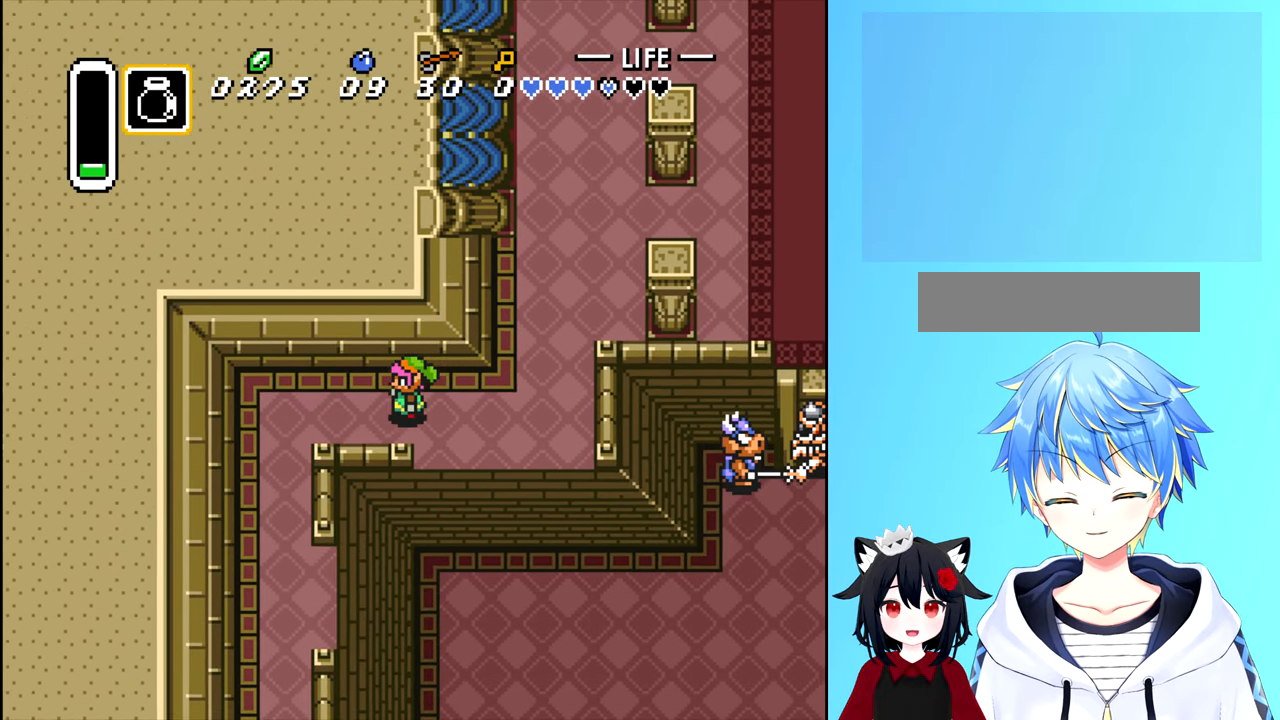
{"buttons": ["DPAD_DOWN", "DPAD_LEFT"], "events": [[450, "DPAD_DOWN", "down"]]}
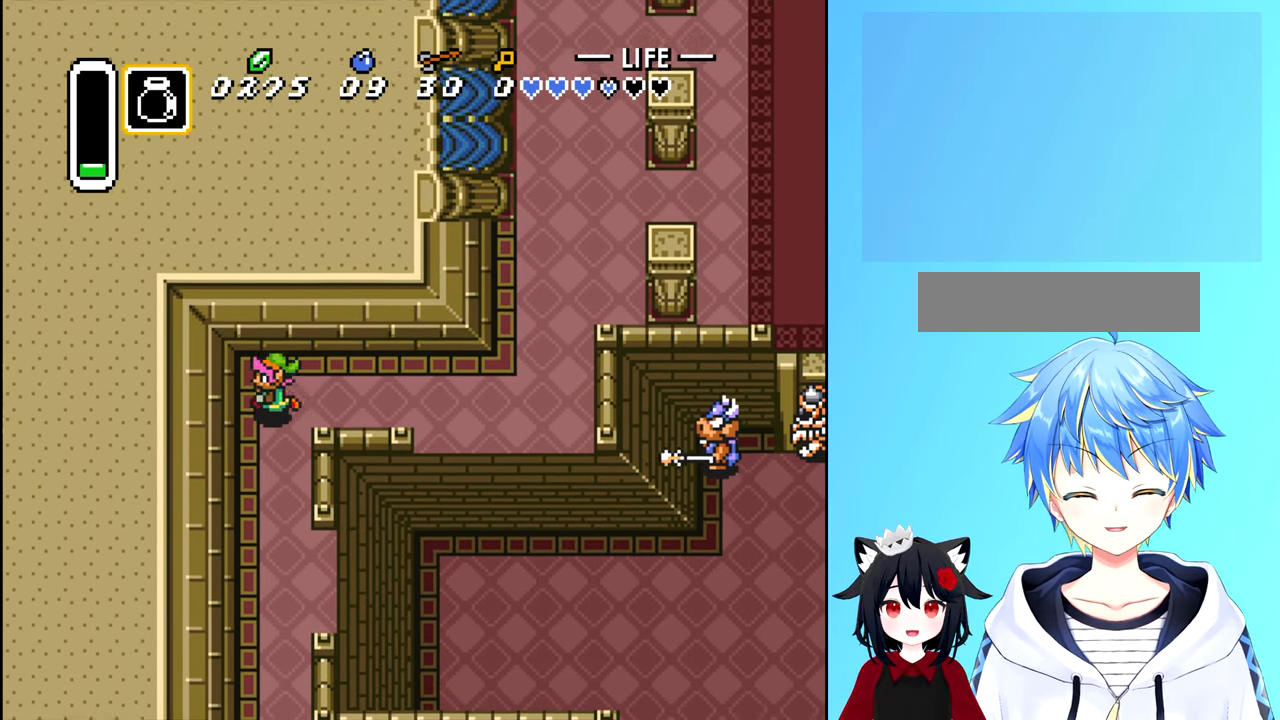
{"buttons": ["DPAD_DOWN"], "events": [[50, "DPAD_LEFT", "up"]]}
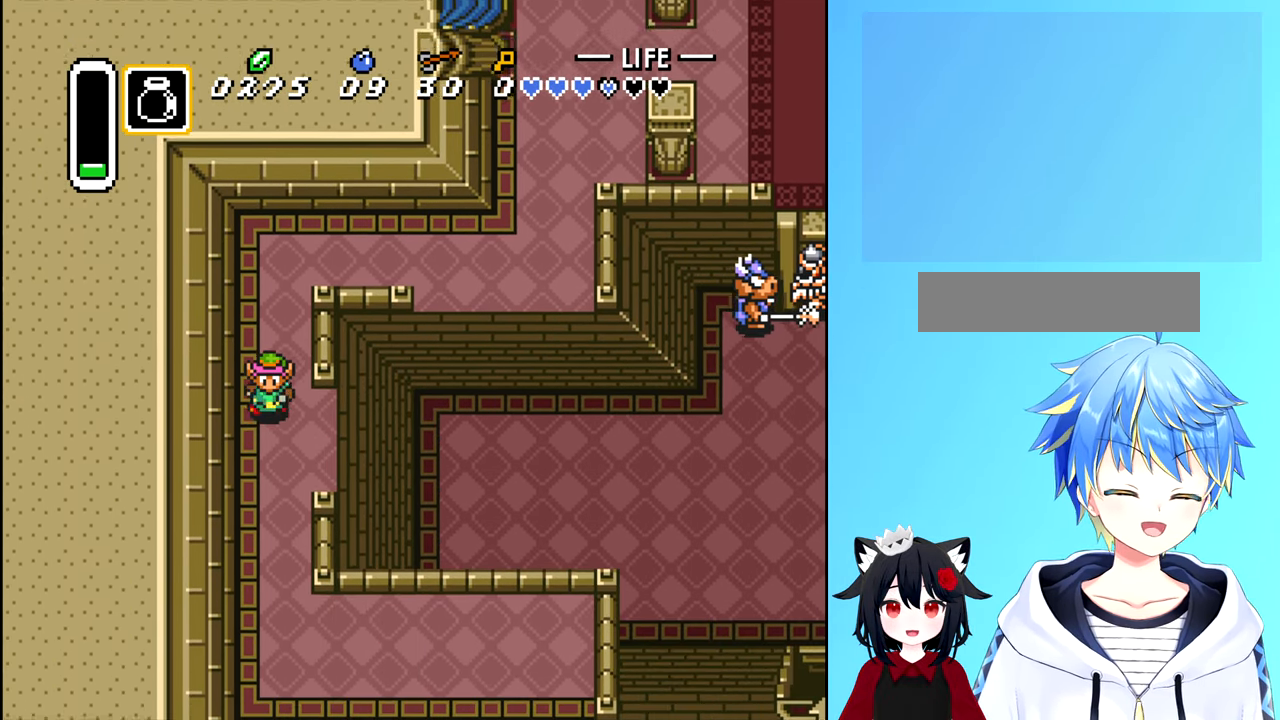
{"buttons": ["DPAD_DOWN"], "events": []}
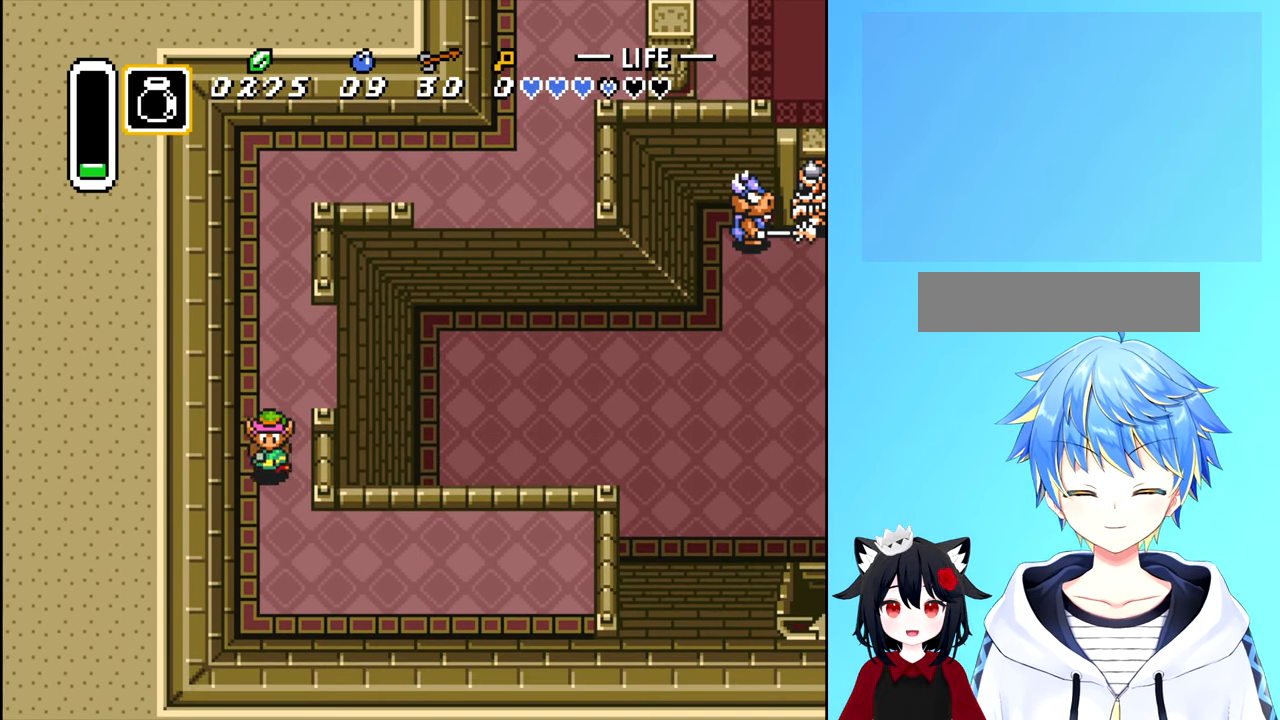
{"buttons": [], "events": [[150, "DPAD_RIGHT", "down"], [217, "DPAD_DOWN", "up"], [317, "DPAD_RIGHT", "up"]]}
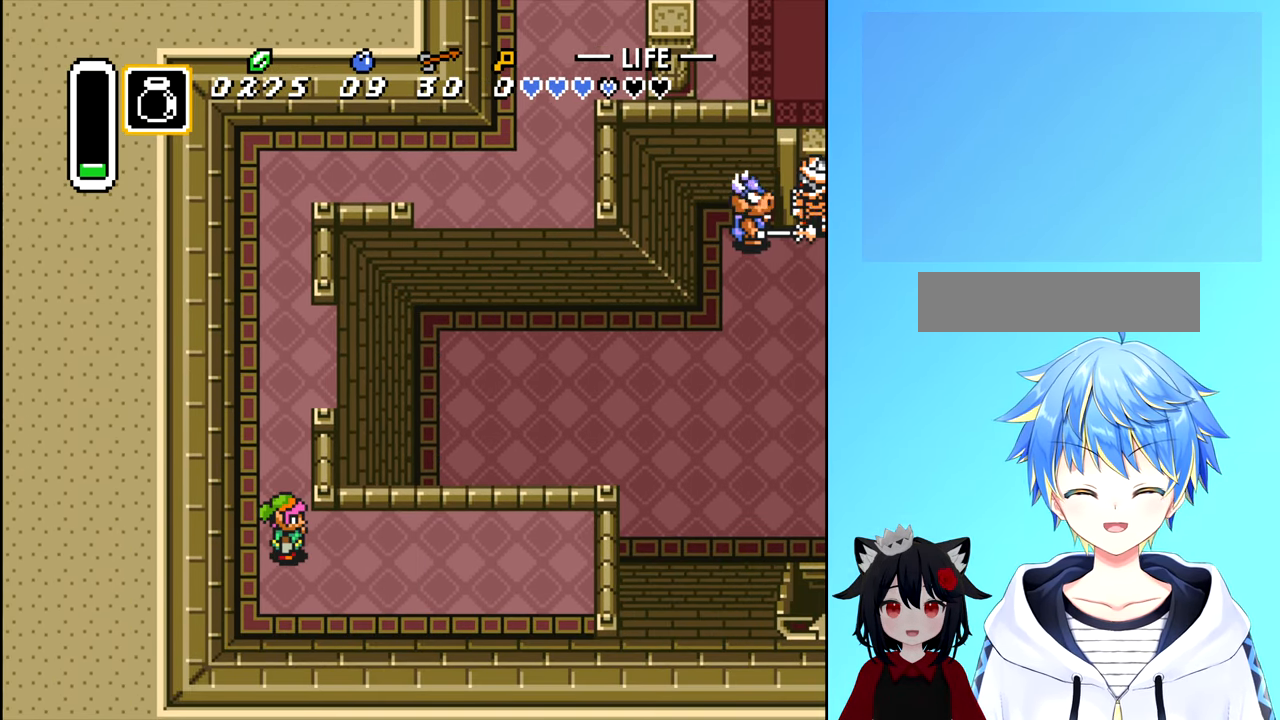
{"buttons": ["DPAD_UP"], "events": [[50, "DPAD_UP", "down"]]}
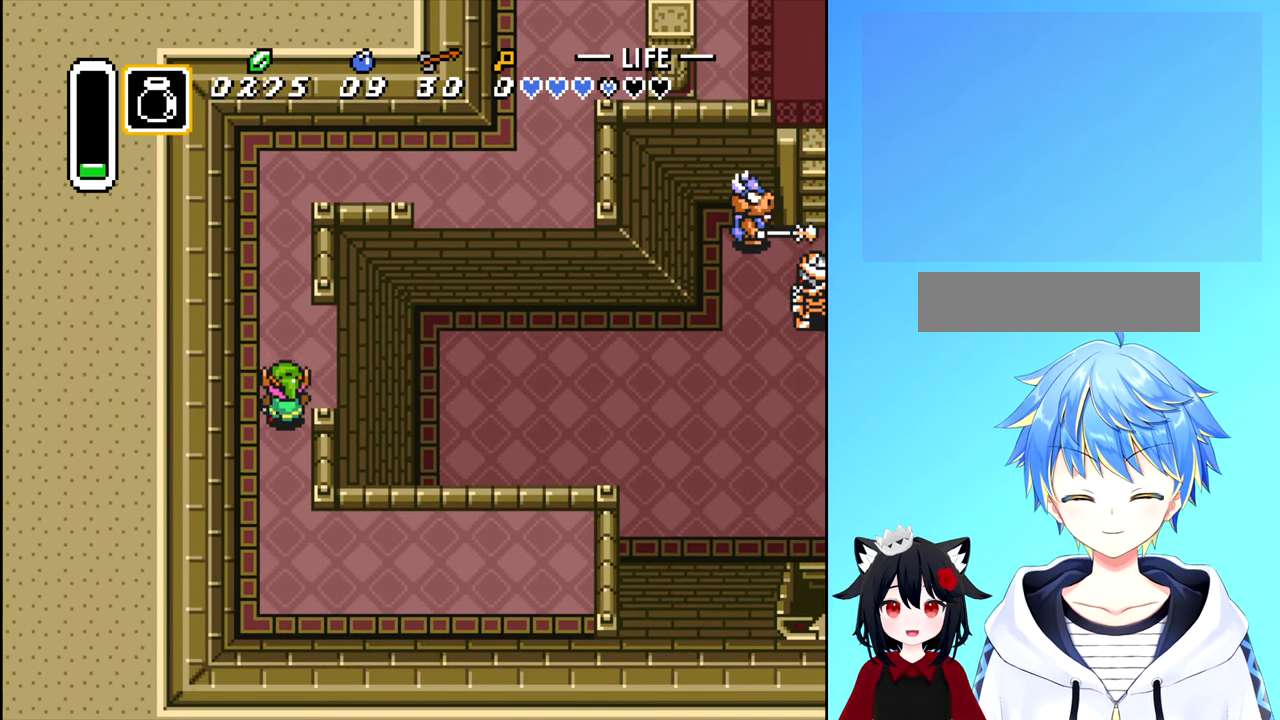
{"buttons": ["DPAD_UP"], "events": []}
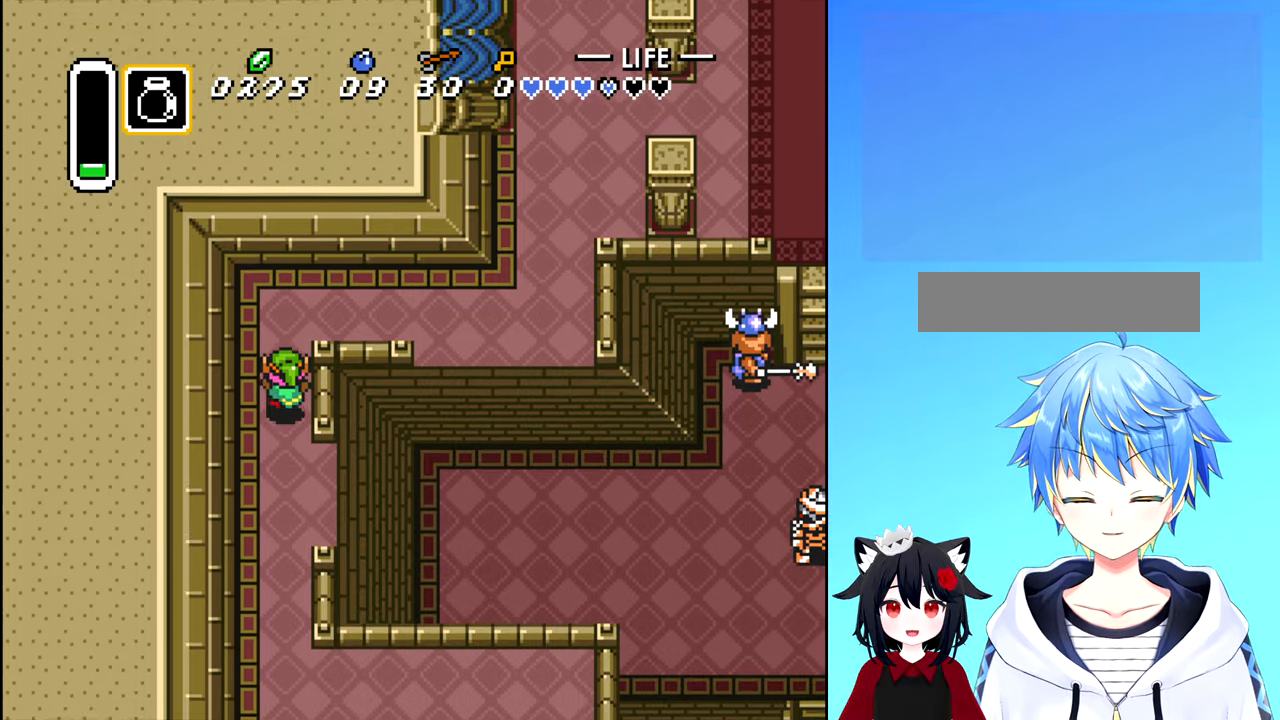
{"buttons": ["DPAD_RIGHT"], "events": [[333, "DPAD_RIGHT", "down"], [366, "DPAD_UP", "up"]]}
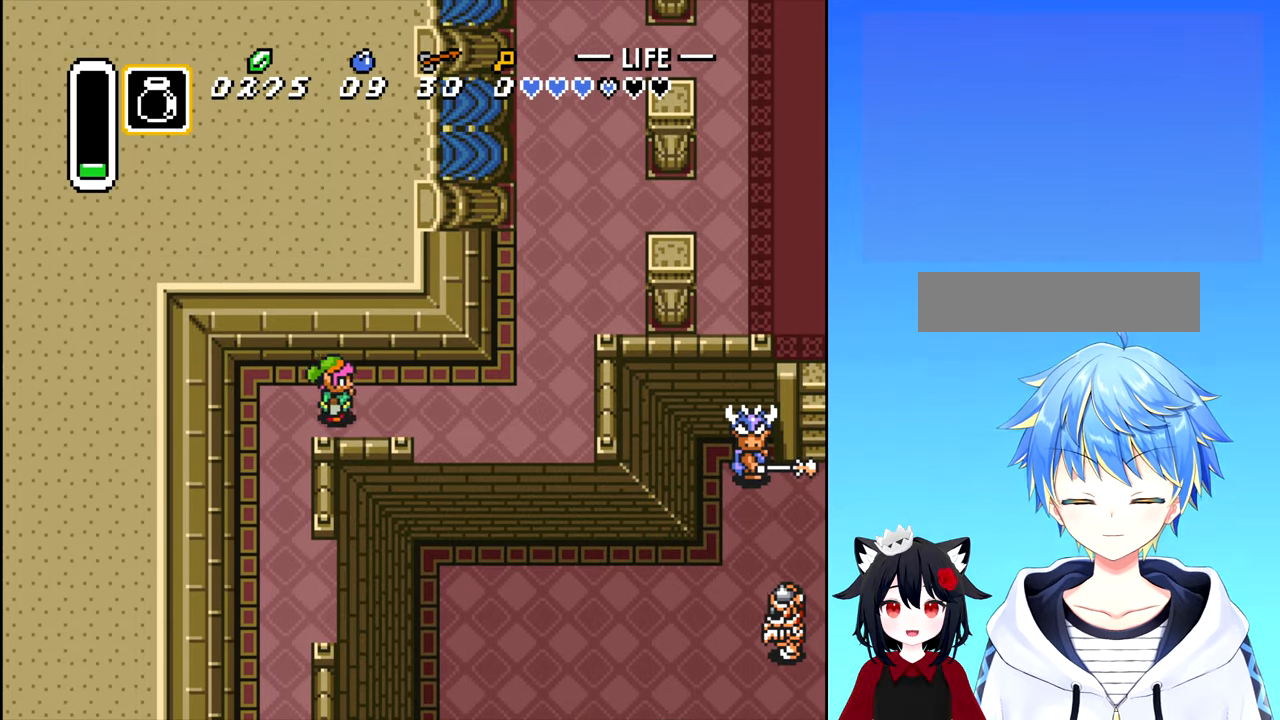
{"buttons": ["DPAD_RIGHT"], "events": []}
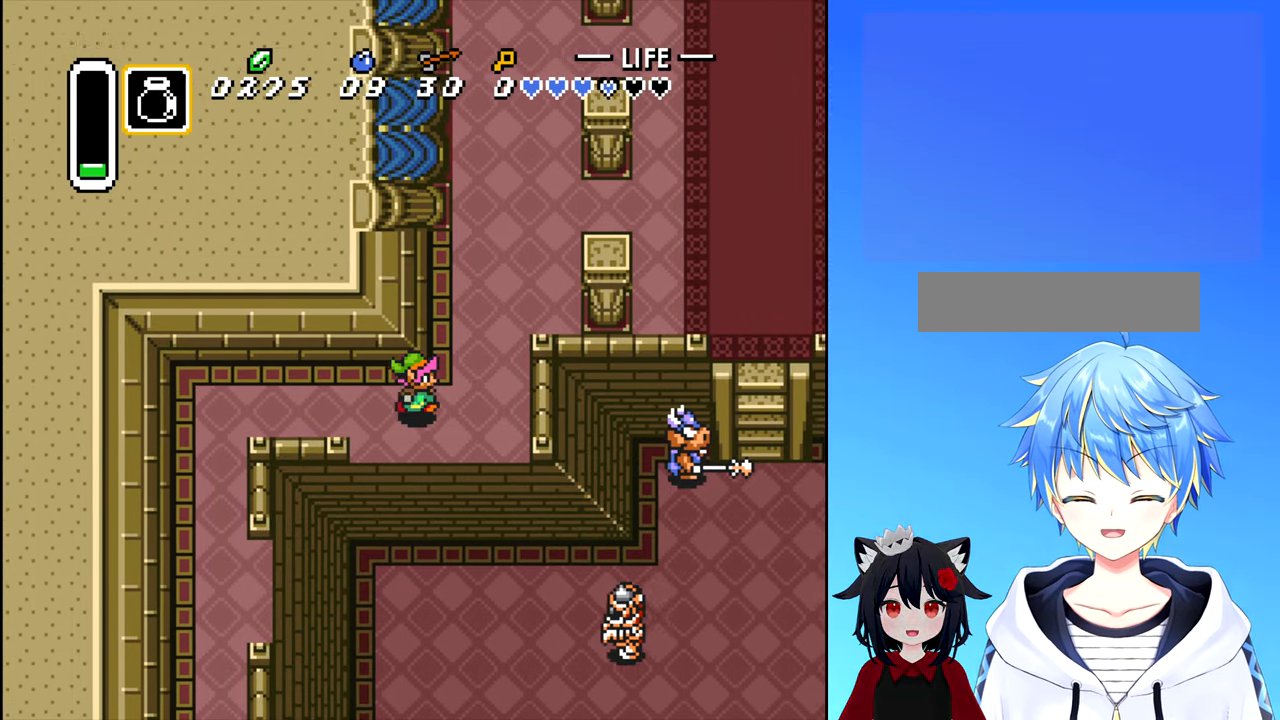
{"buttons": ["DPAD_UP"], "events": [[233, "DPAD_RIGHT", "up"], [233, "DPAD_UP", "down"]]}